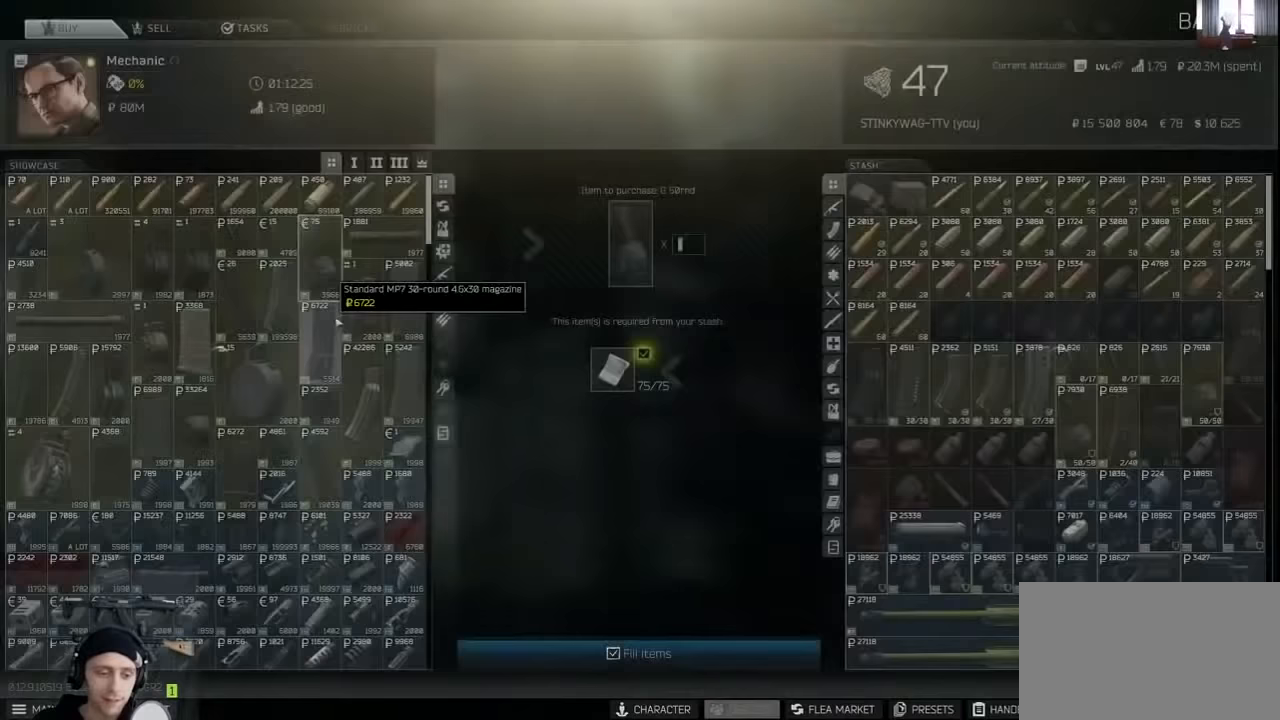
Gameplay with keyboard and mouse; each line is a JSON object with the keys and mouse buttons held at the frame after it. "events" lists presses ("down") and releases ("up") of "1", "2", "3", "4", "5", "a", "alt", "c", "caps_lock", "ctrl", "d", "e", "f", "g", "q", "r", "s", "shift", "space", "t", "tab", "v", "w", "x", "z", "mouse_left", "mouse_wheel" and "mouse_right" between this image and that frame as [ms after this image, input, new state], when the widget could be followed in between. "mouse_left", "mouse_wheel", "mouse_right" = the "left", "wheel", "right" buttons of the "mouse" list. No other keys are recorded. "wheel" means that the mouse wheel is clicked or scrolled. Not read: mouse_move.
{"keys": [], "mouse": [], "events": []}
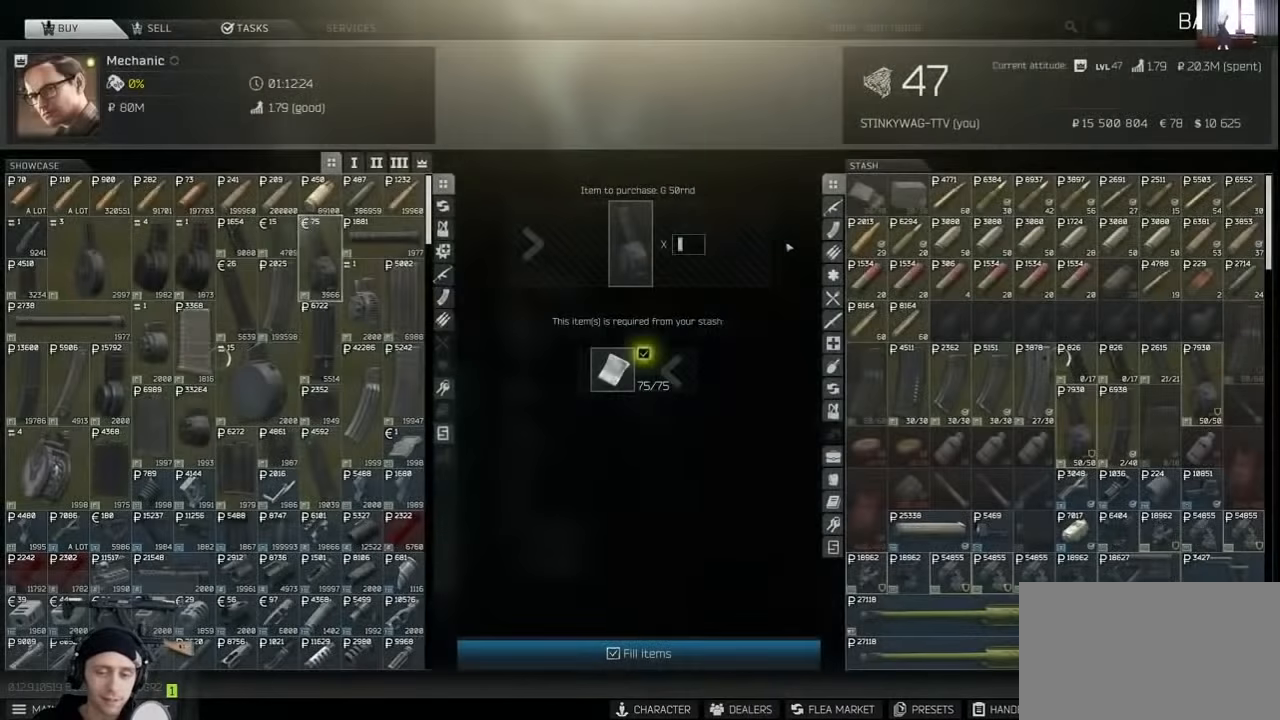
{"keys": [], "mouse": [], "events": [[367, "mouse_left", "down"], [400, "mouse_left", "up"]]}
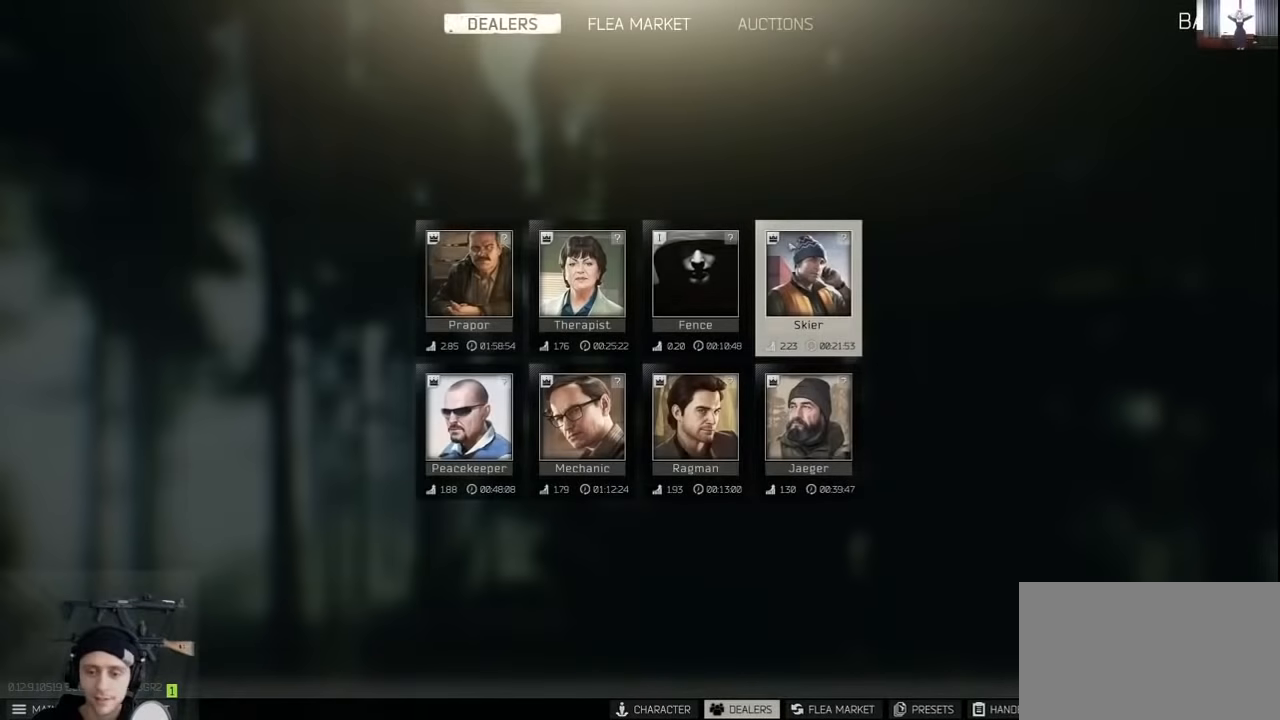
{"keys": [], "mouse": [], "events": []}
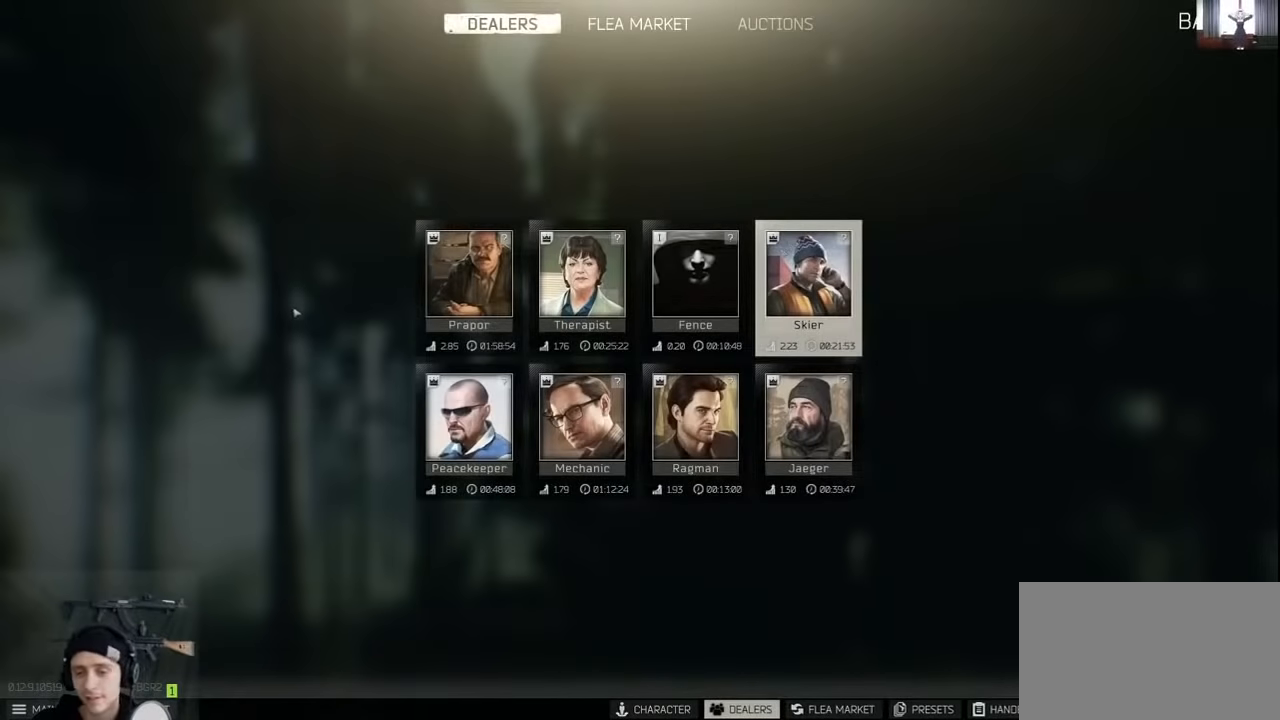
{"keys": [], "mouse": [], "events": []}
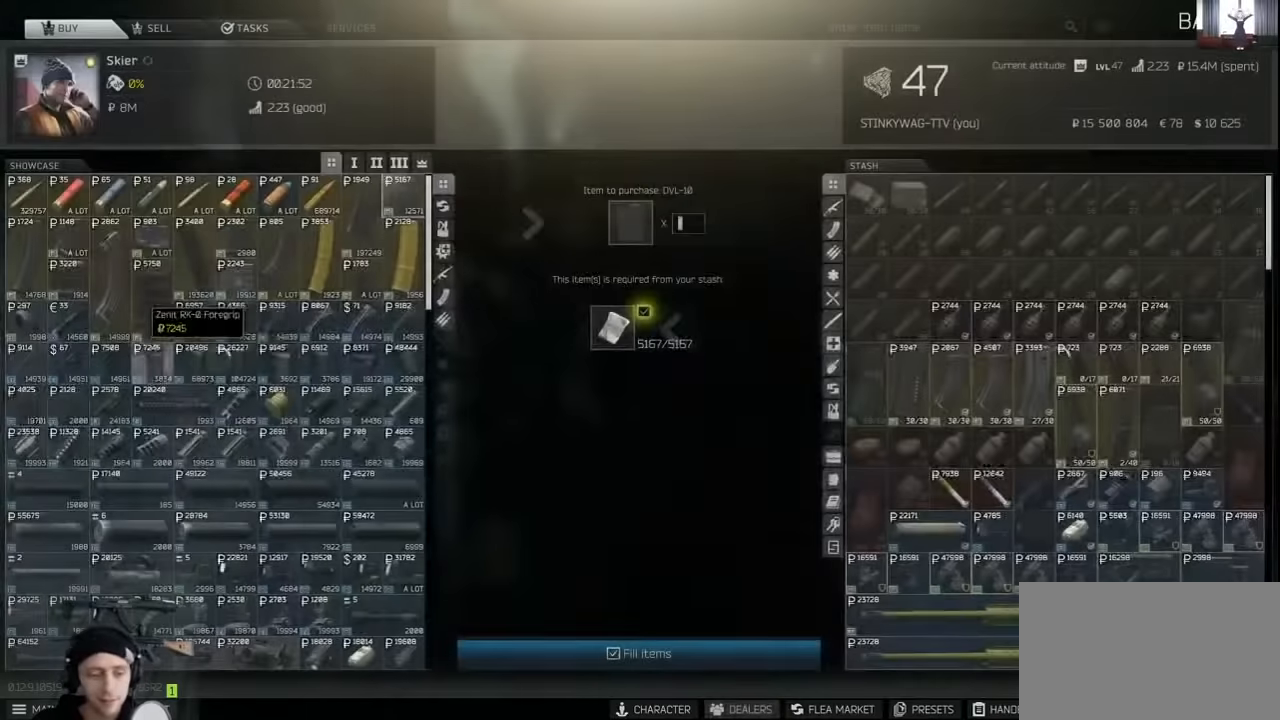
{"keys": [], "mouse": [], "events": []}
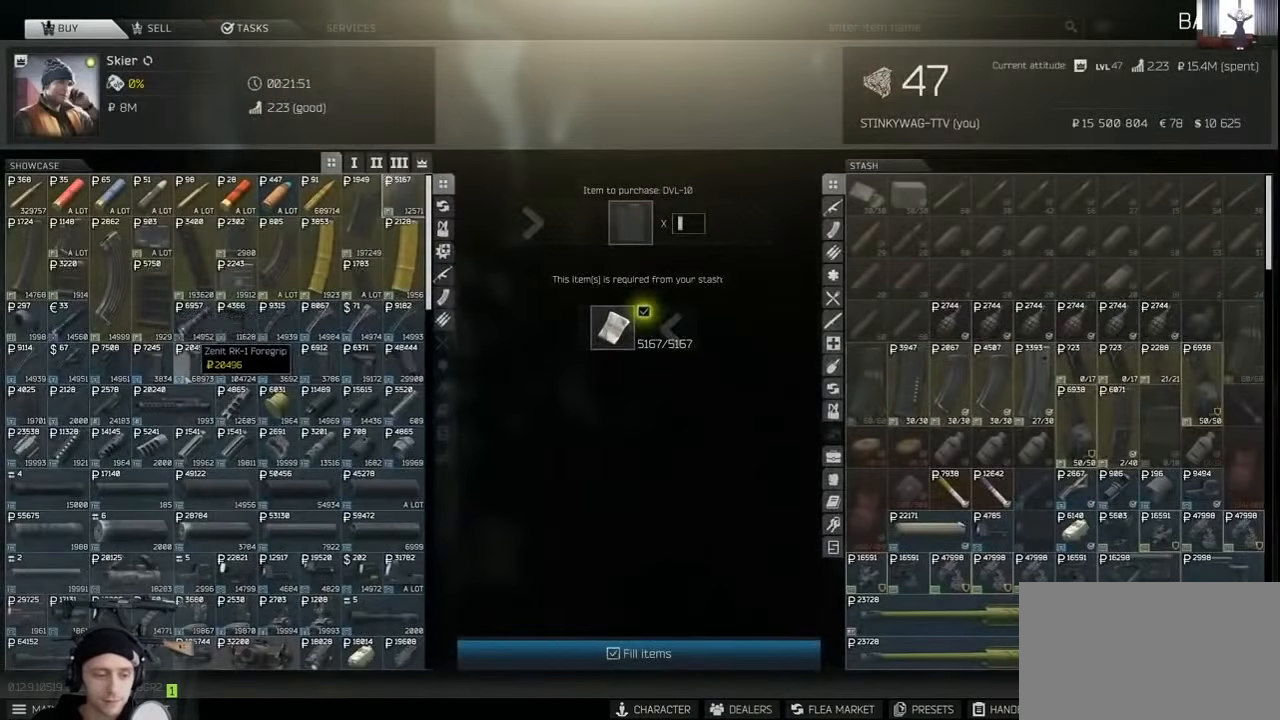
{"keys": [], "mouse": [], "events": []}
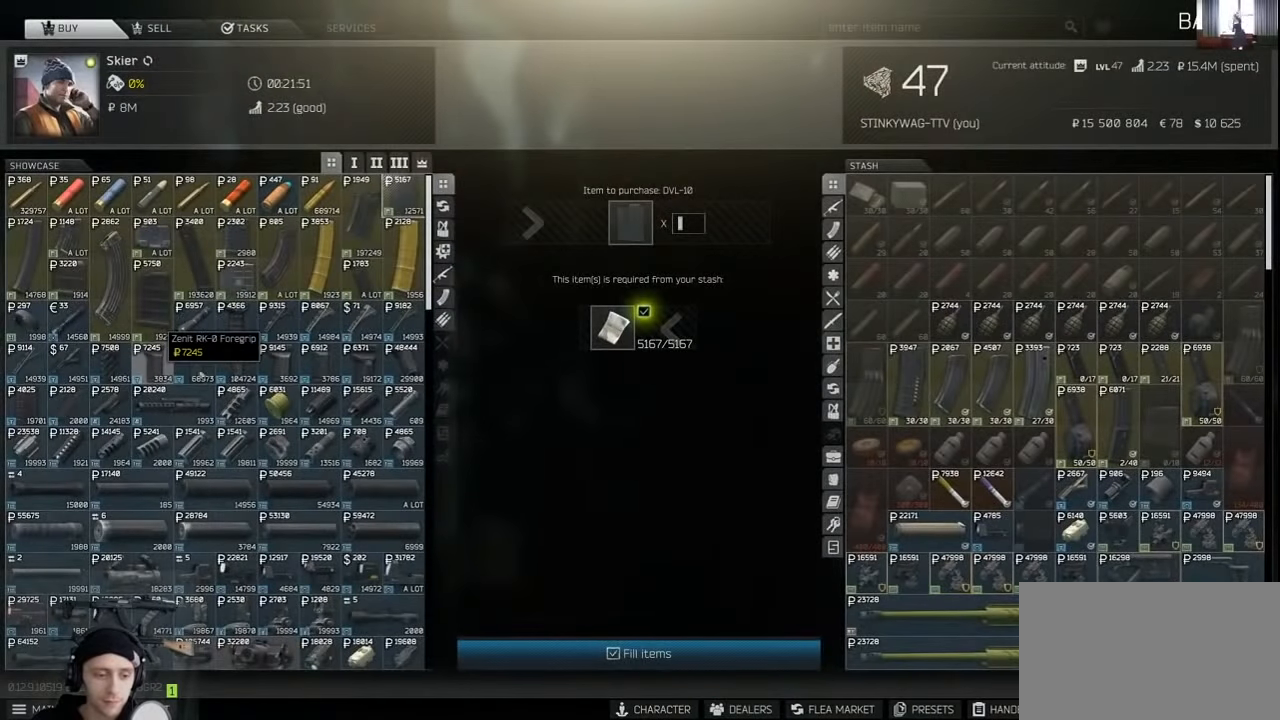
{"keys": [], "mouse": [], "events": []}
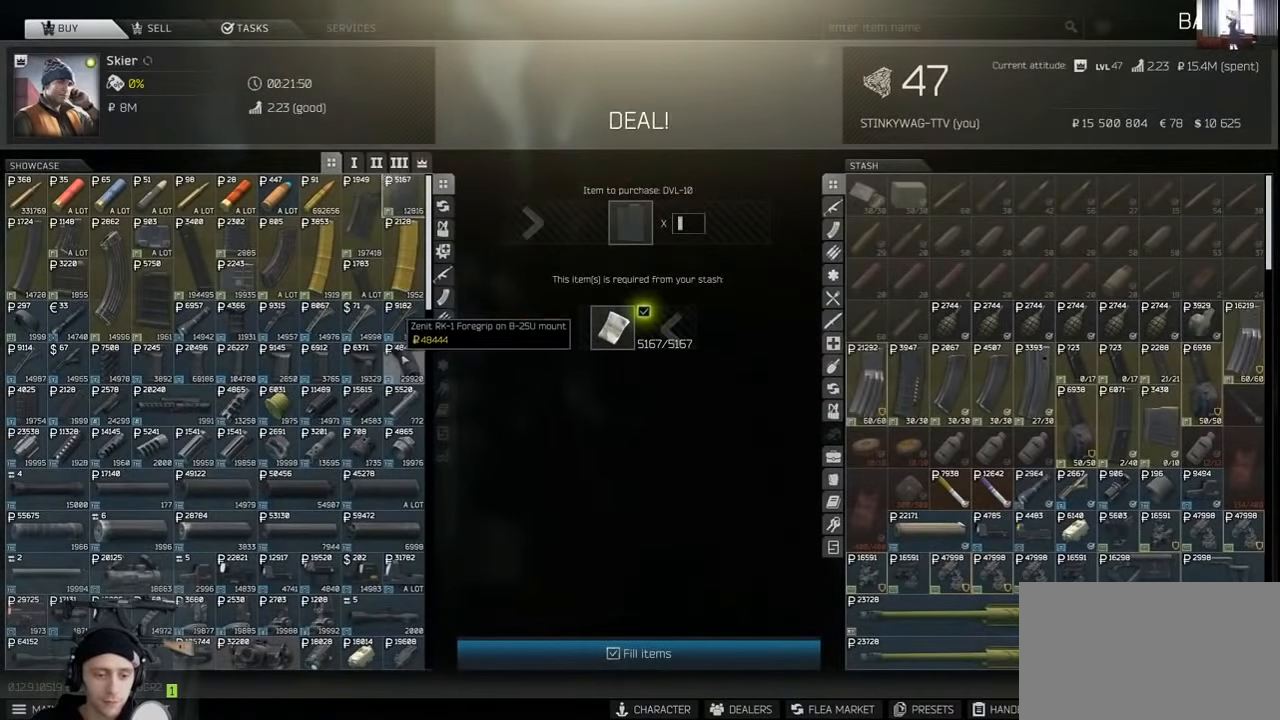
{"keys": [], "mouse": [], "events": [[34, "mouse_left", "down"], [100, "mouse_left", "up"]]}
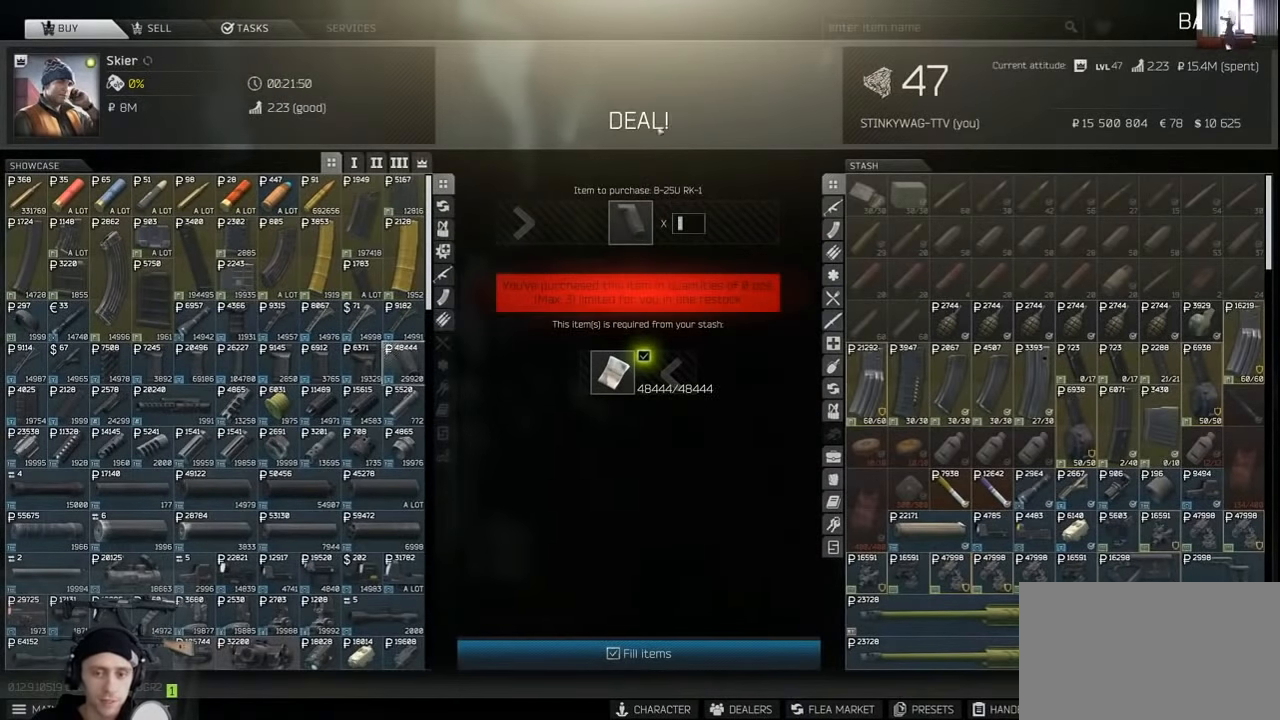
{"keys": [], "mouse": [], "events": [[167, "mouse_left", "down"], [234, "mouse_left", "up"]]}
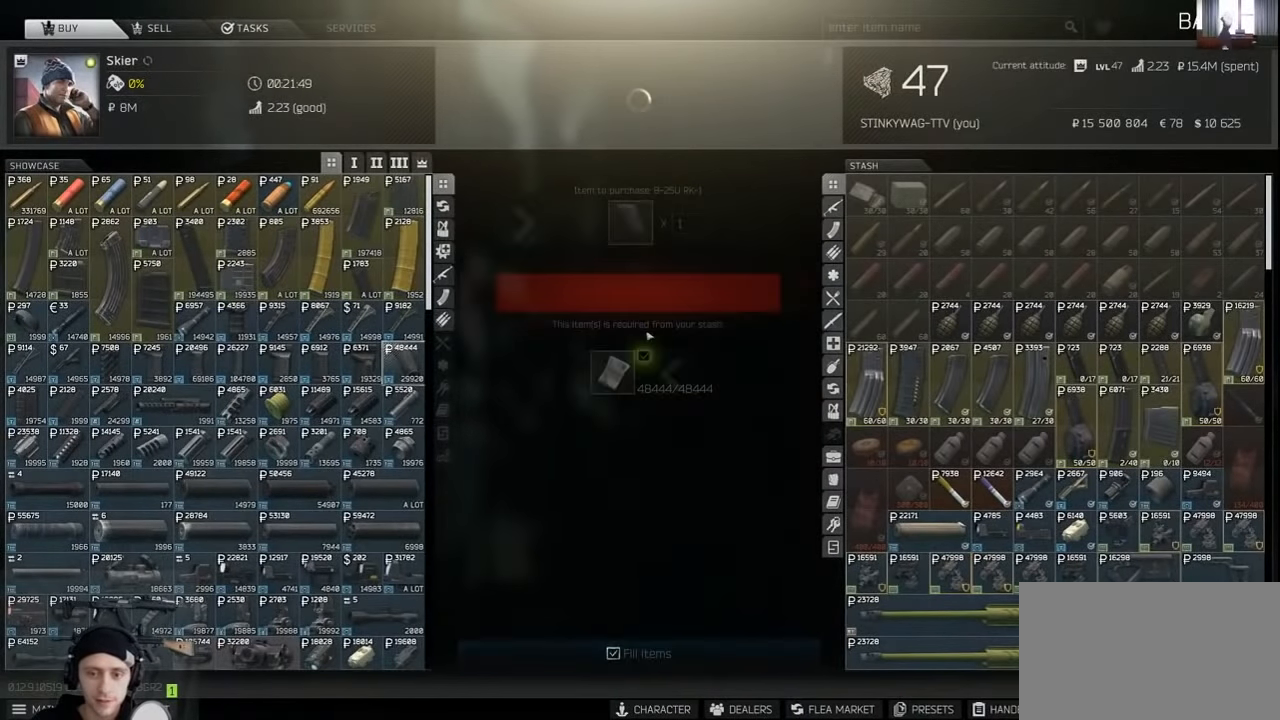
{"keys": [], "mouse": [], "events": []}
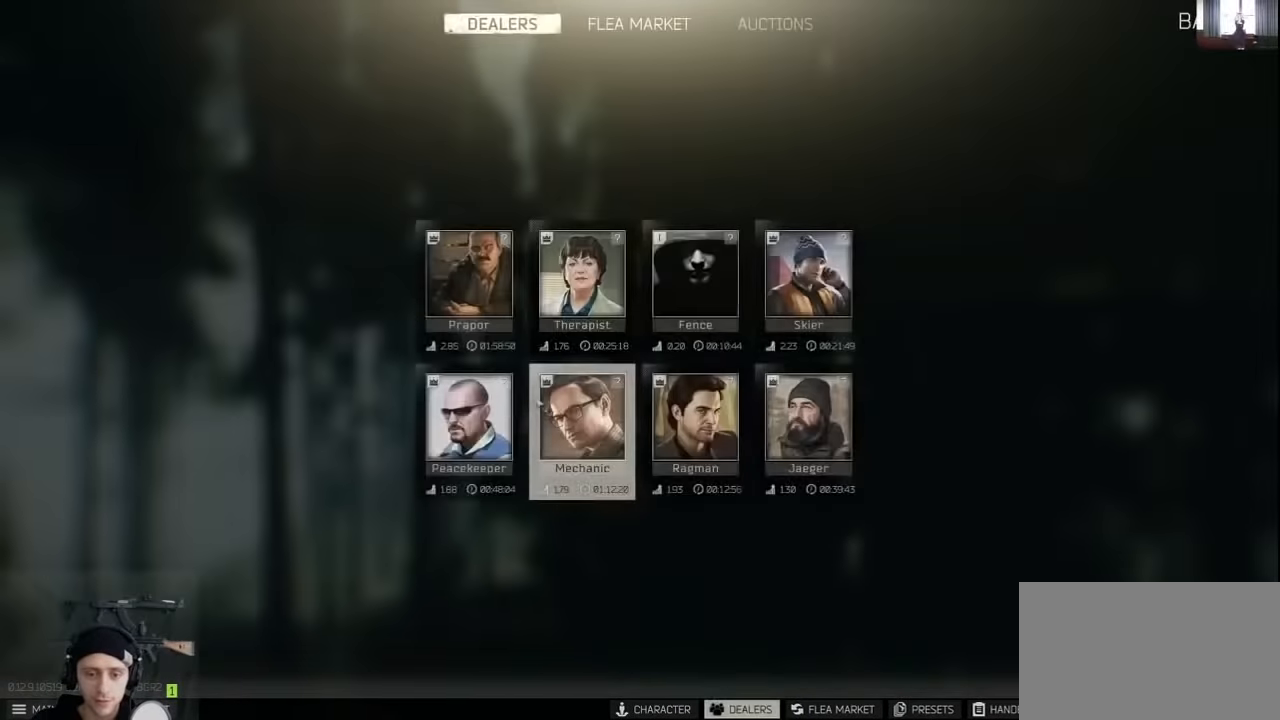
{"keys": [], "mouse": [], "events": []}
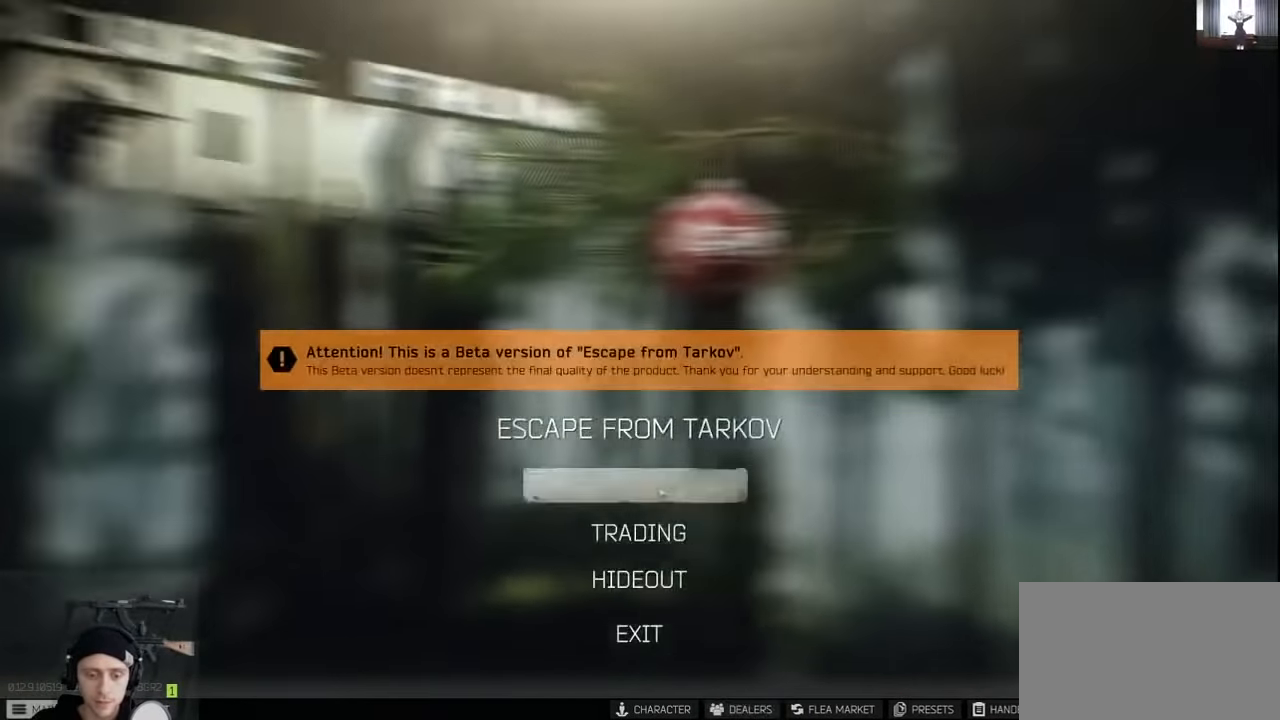
{"keys": [], "mouse": [], "events": [[67, "mouse_left", "down"], [100, "mouse_left", "up"], [434, "mouse_left", "down"], [500, "mouse_left", "up"]]}
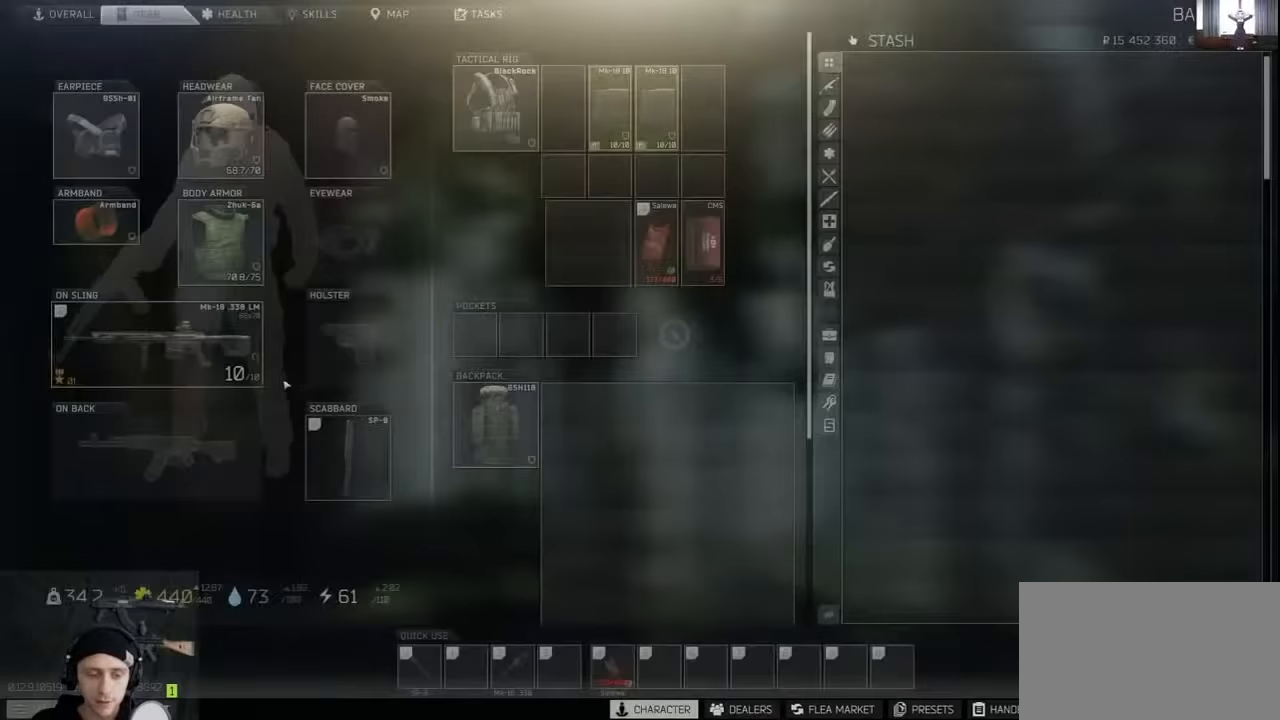
{"keys": [], "mouse": [], "events": [[166, "mouse_left", "down"], [200, "mouse_left", "up"], [300, "mouse_left", "down"], [366, "mouse_left", "up"]]}
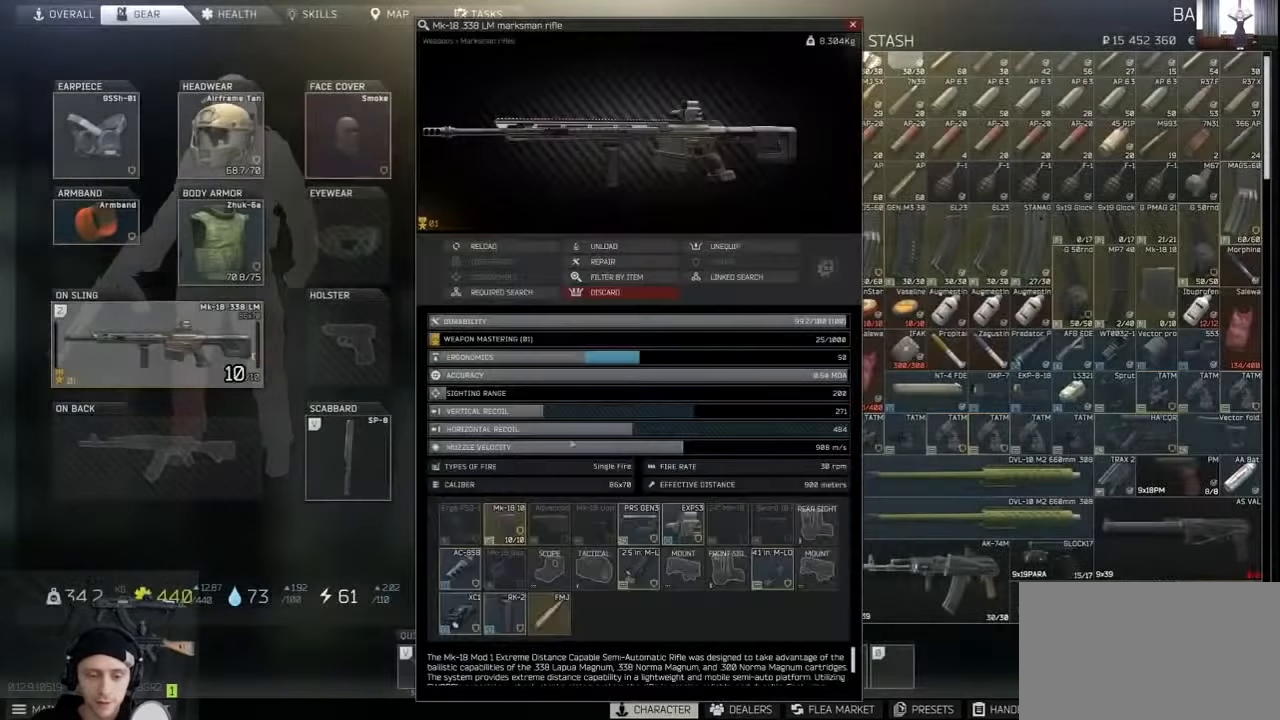
{"keys": [], "mouse": [], "events": []}
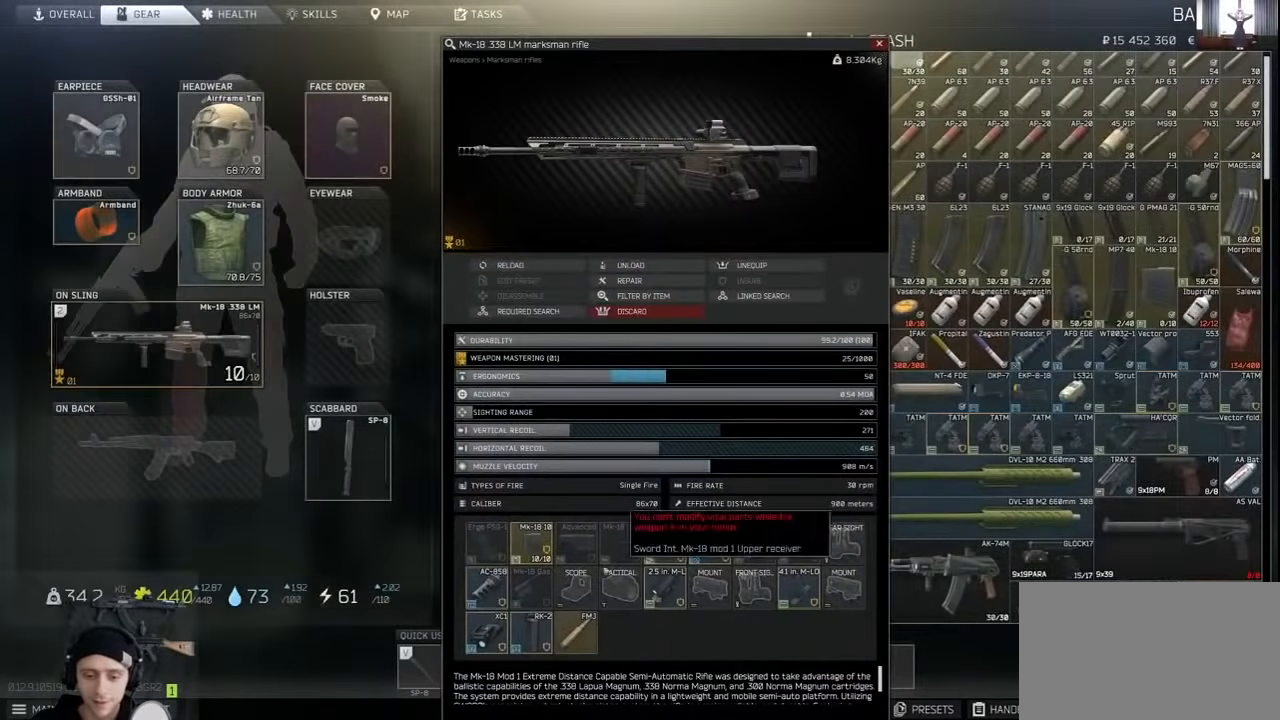
{"keys": ["ctrl"], "mouse": [], "events": [[100, "ctrl", "down"]]}
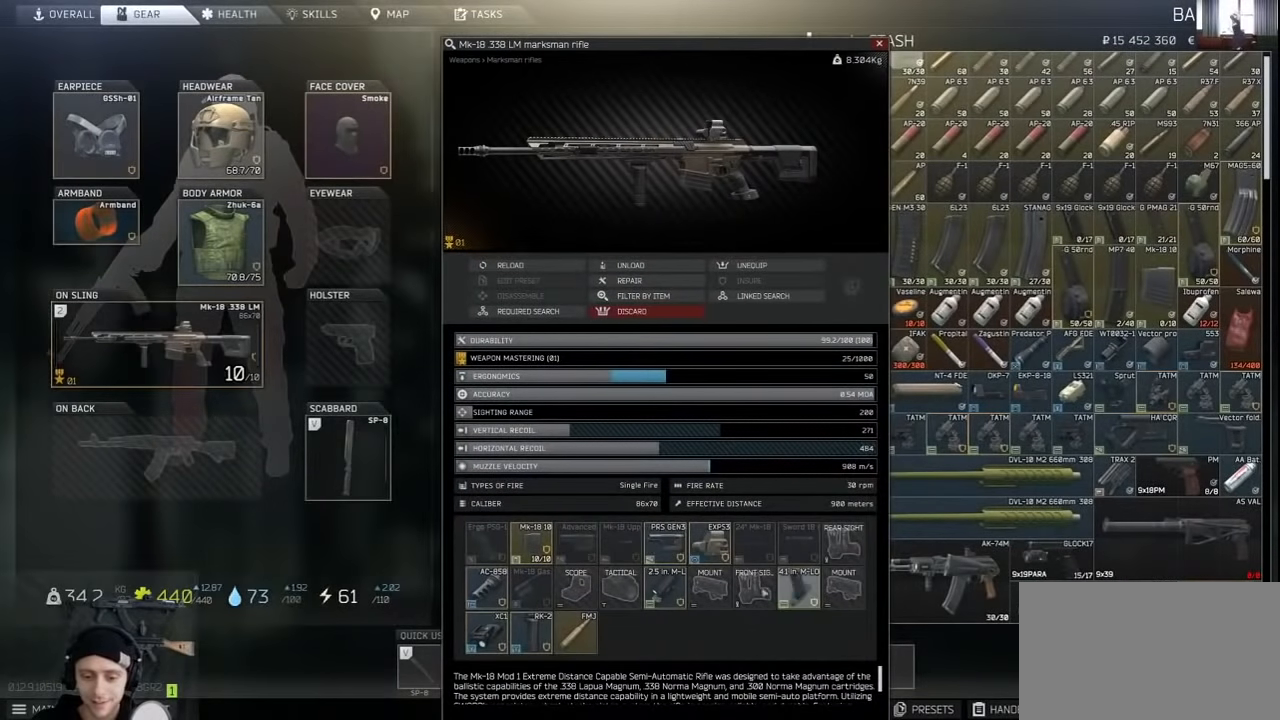
{"keys": ["ctrl"], "mouse": ["left"], "events": [[466, "mouse_left", "down"]]}
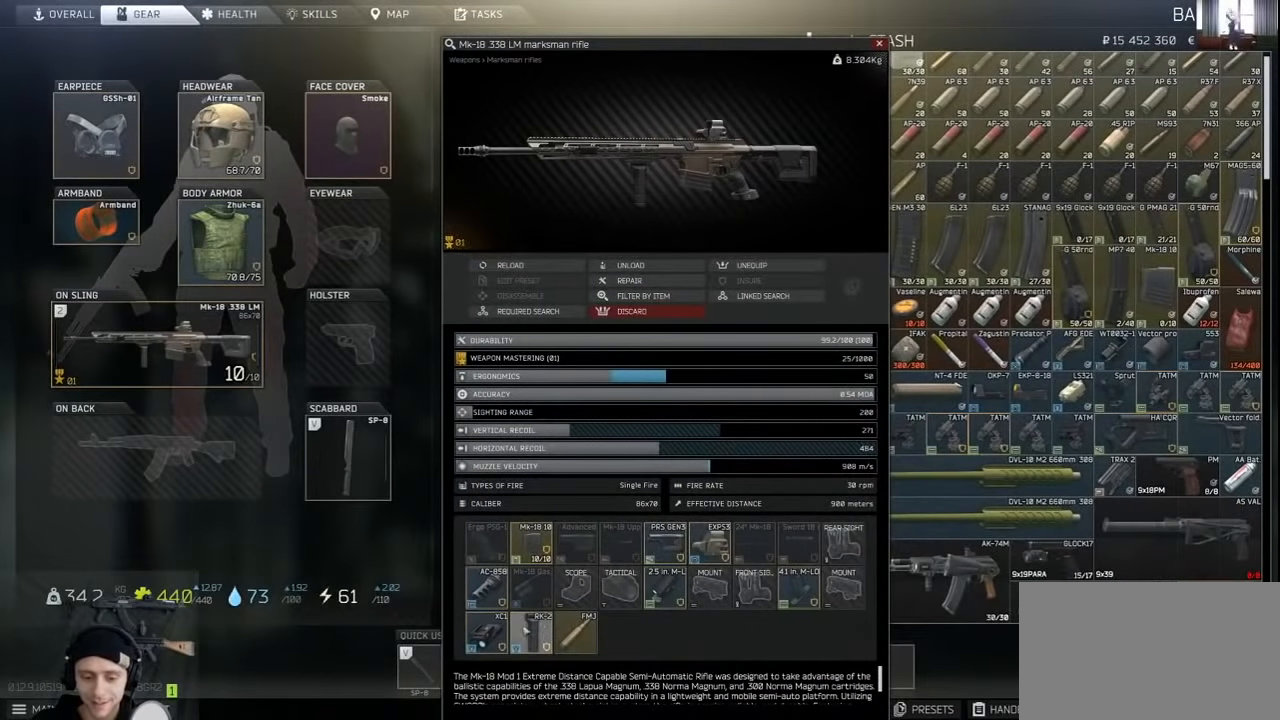
{"keys": [], "mouse": [], "events": [[33, "mouse_left", "up"], [300, "ctrl", "up"]]}
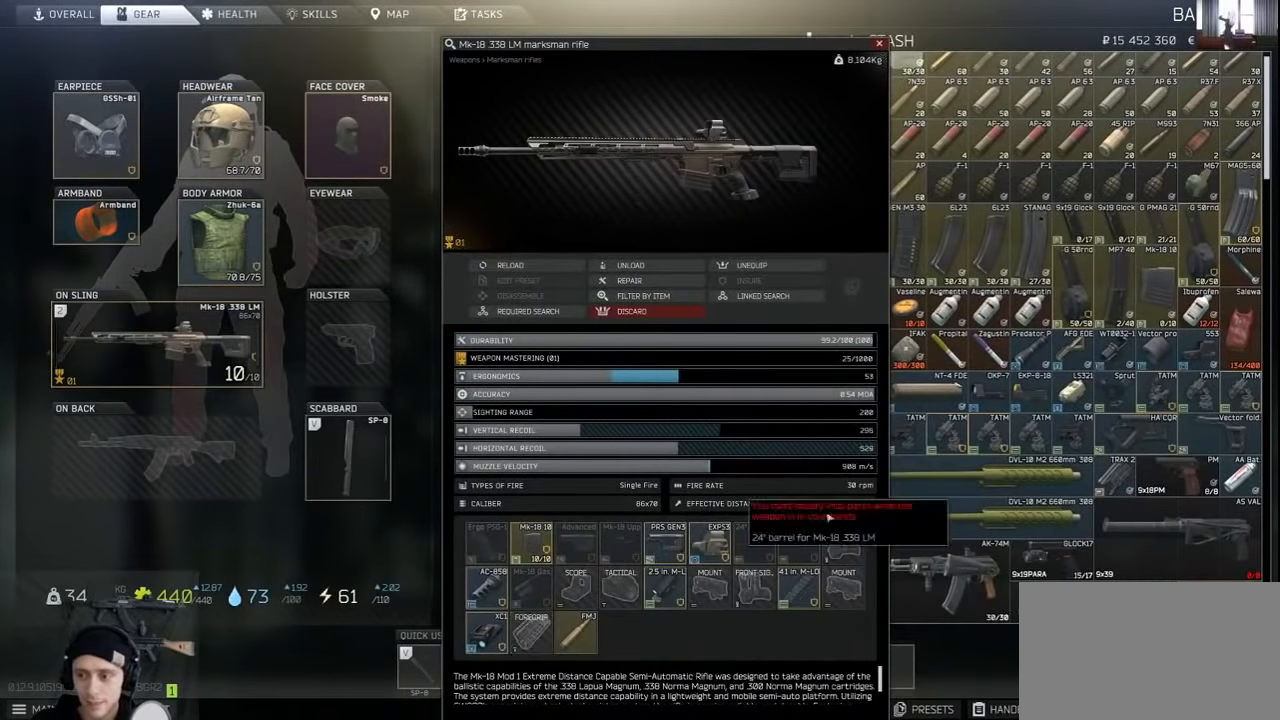
{"keys": [], "mouse": [], "events": []}
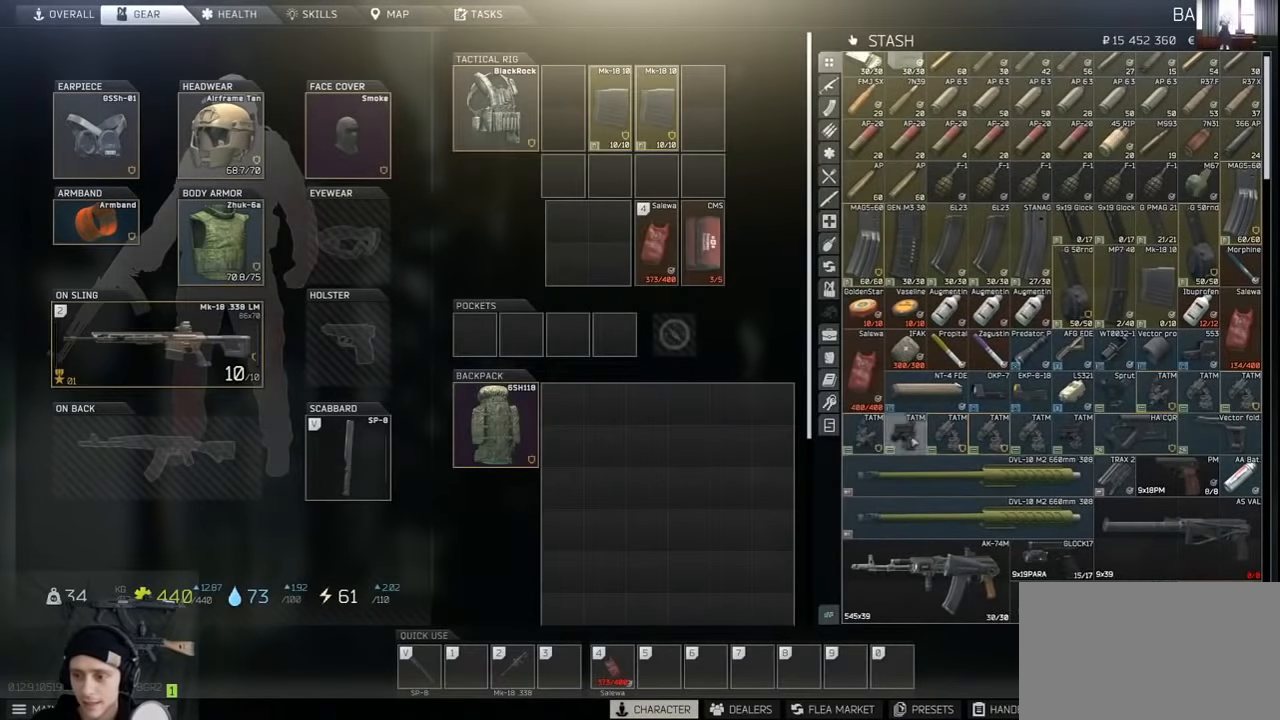
{"keys": [], "mouse": [], "events": [[200, "mouse_wheel", "down"], [366, "mouse_wheel", "up"]]}
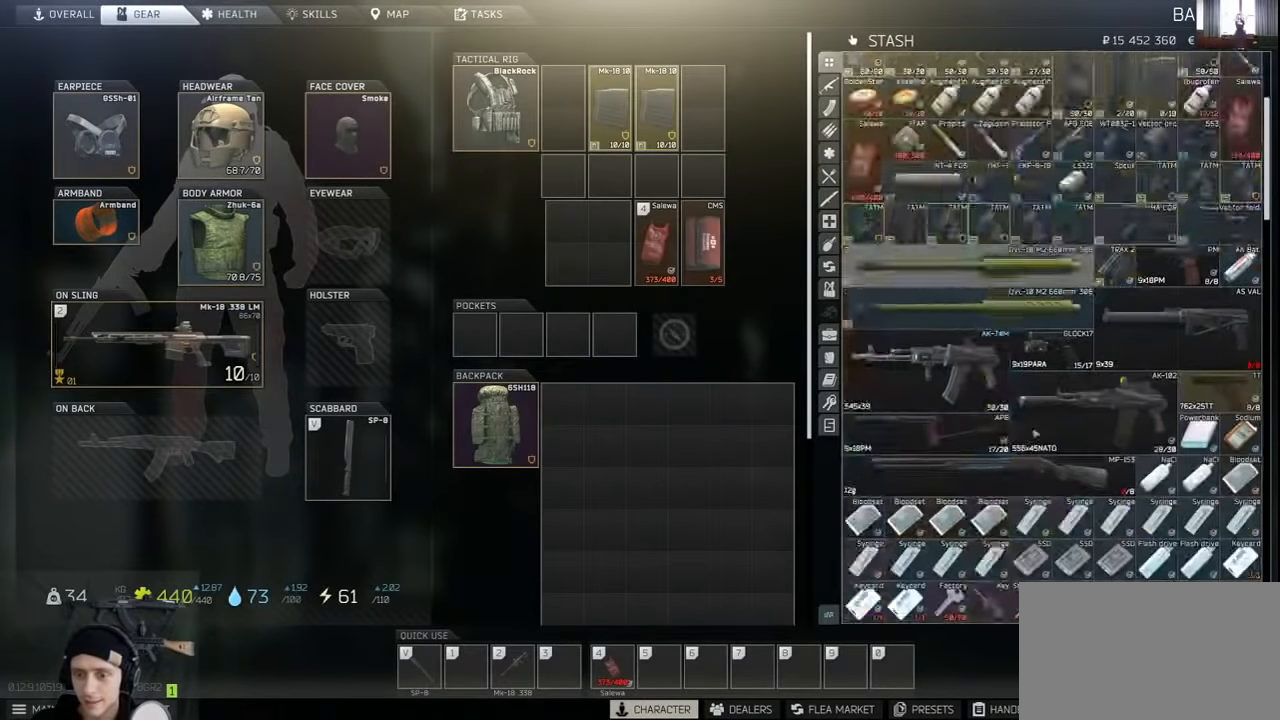
{"keys": [], "mouse": [], "events": [[100, "mouse_wheel", "down"], [200, "mouse_wheel", "up"], [366, "mouse_wheel", "down"], [500, "mouse_wheel", "up"]]}
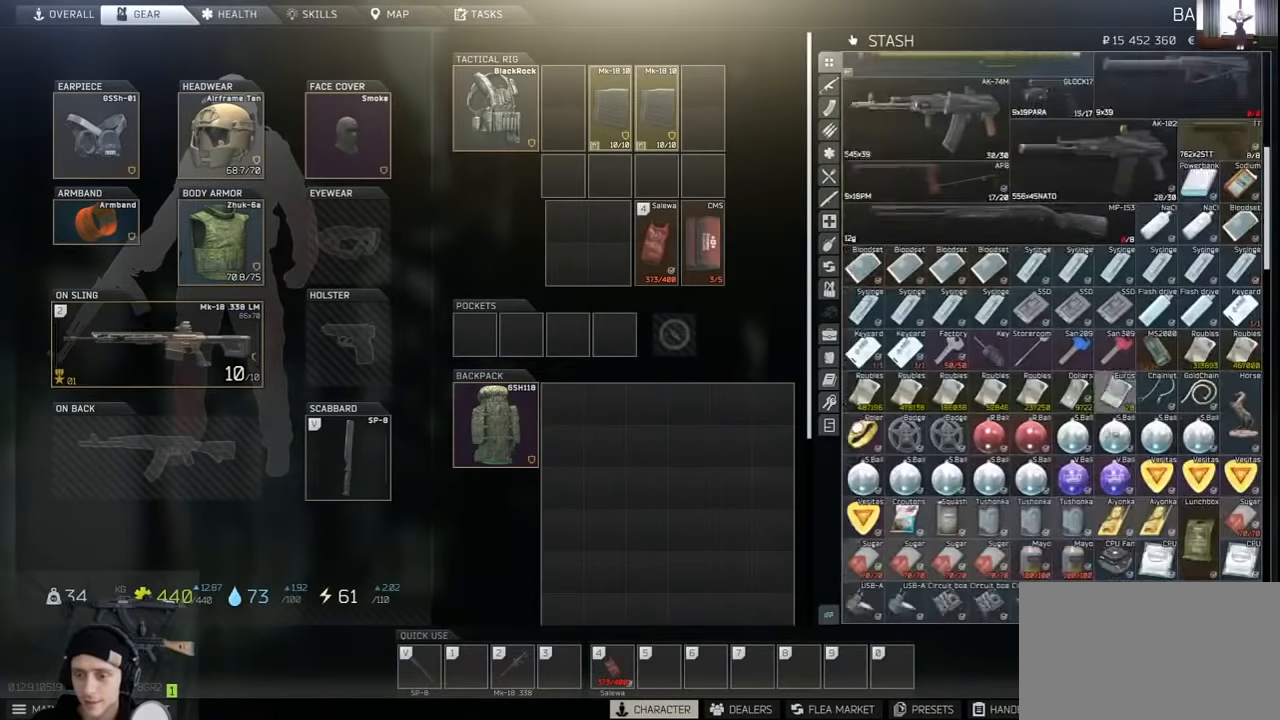
{"keys": [], "mouse": ["wheel"], "events": [[166, "mouse_wheel", "down"], [300, "mouse_wheel", "up"], [500, "mouse_wheel", "down"]]}
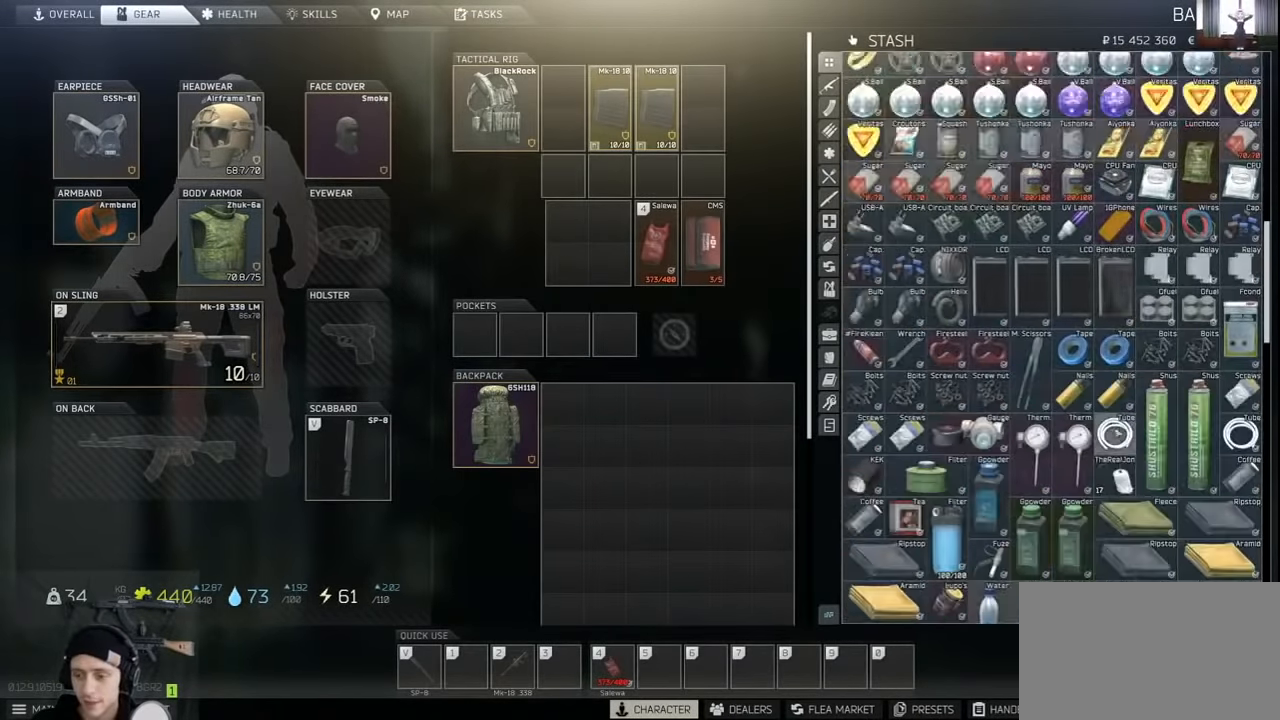
{"keys": [], "mouse": [], "events": [[100, "mouse_wheel", "up"], [266, "mouse_wheel", "down"], [400, "mouse_wheel", "up"]]}
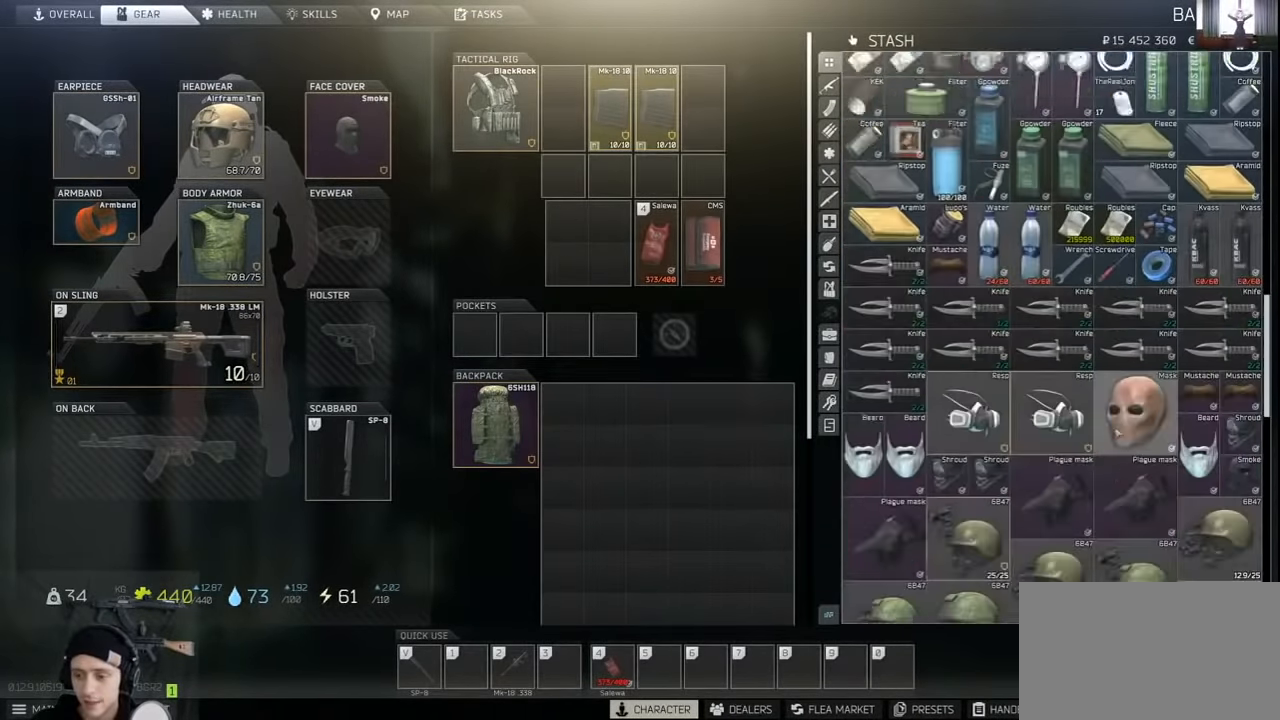
{"keys": [], "mouse": [], "events": [[100, "mouse_wheel", "down"], [233, "mouse_wheel", "up"], [366, "mouse_wheel", "down"], [500, "mouse_wheel", "up"]]}
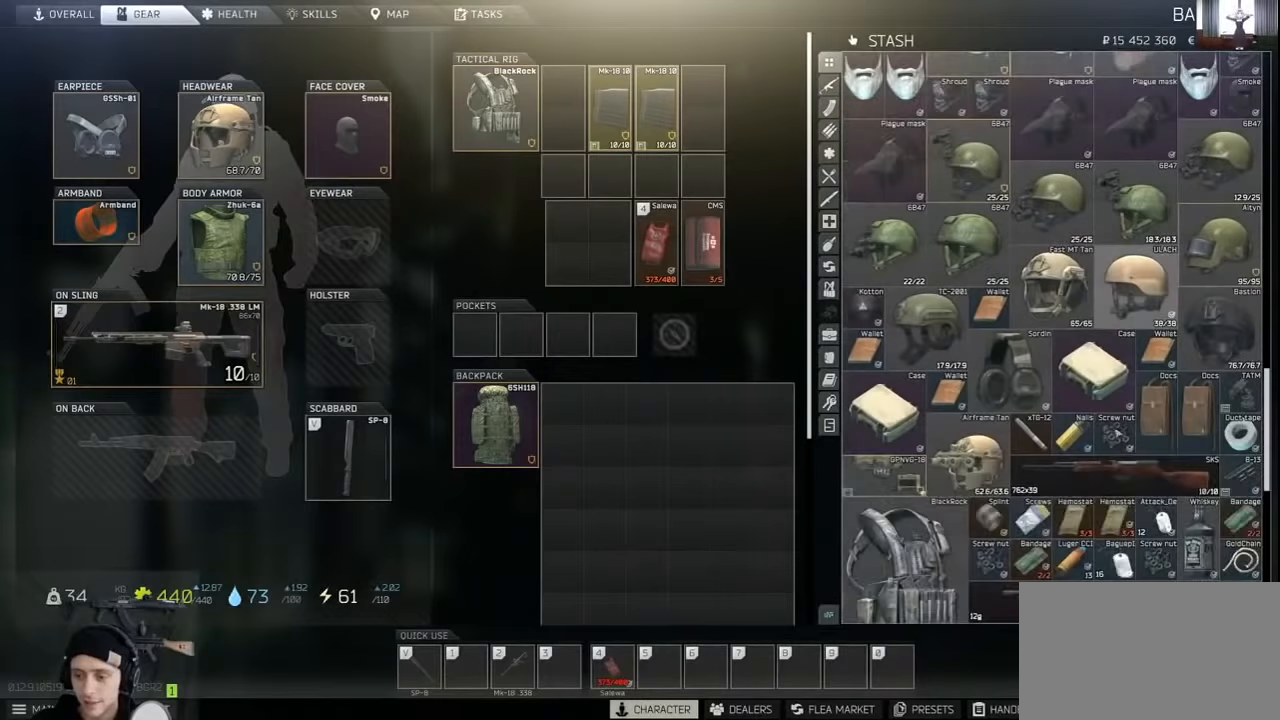
{"keys": [], "mouse": [], "events": [[333, "mouse_wheel", "down"], [500, "mouse_wheel", "up"]]}
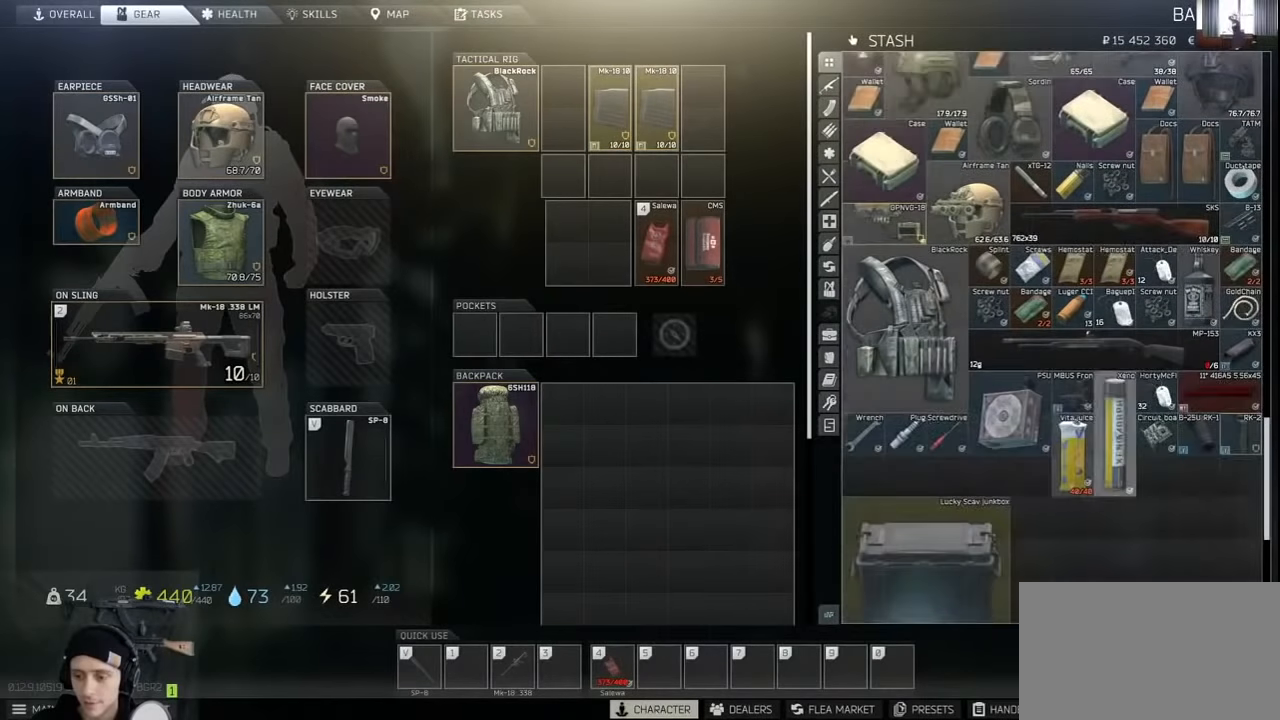
{"keys": [], "mouse": [], "events": [[166, "mouse_wheel", "down"], [266, "mouse_wheel", "up"]]}
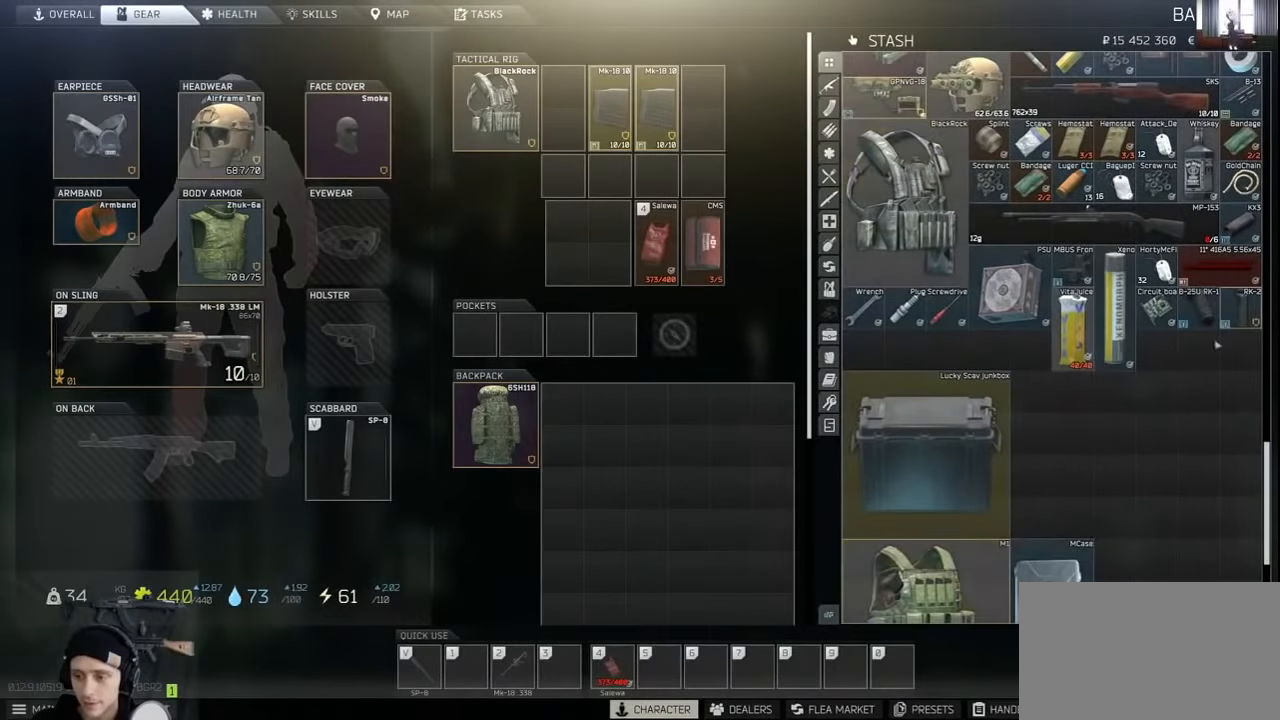
{"keys": [], "mouse": ["left"], "events": [[233, "mouse_left", "down"]]}
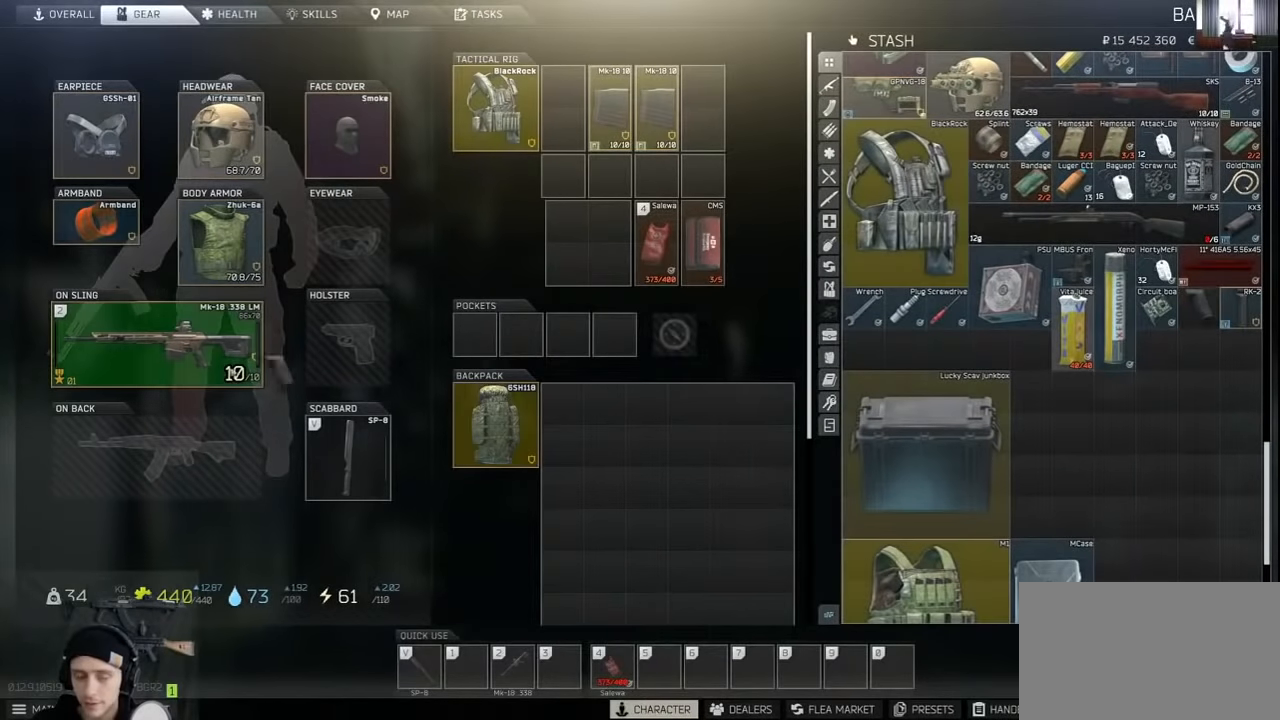
{"keys": [], "mouse": [], "events": [[233, "mouse_left", "up"]]}
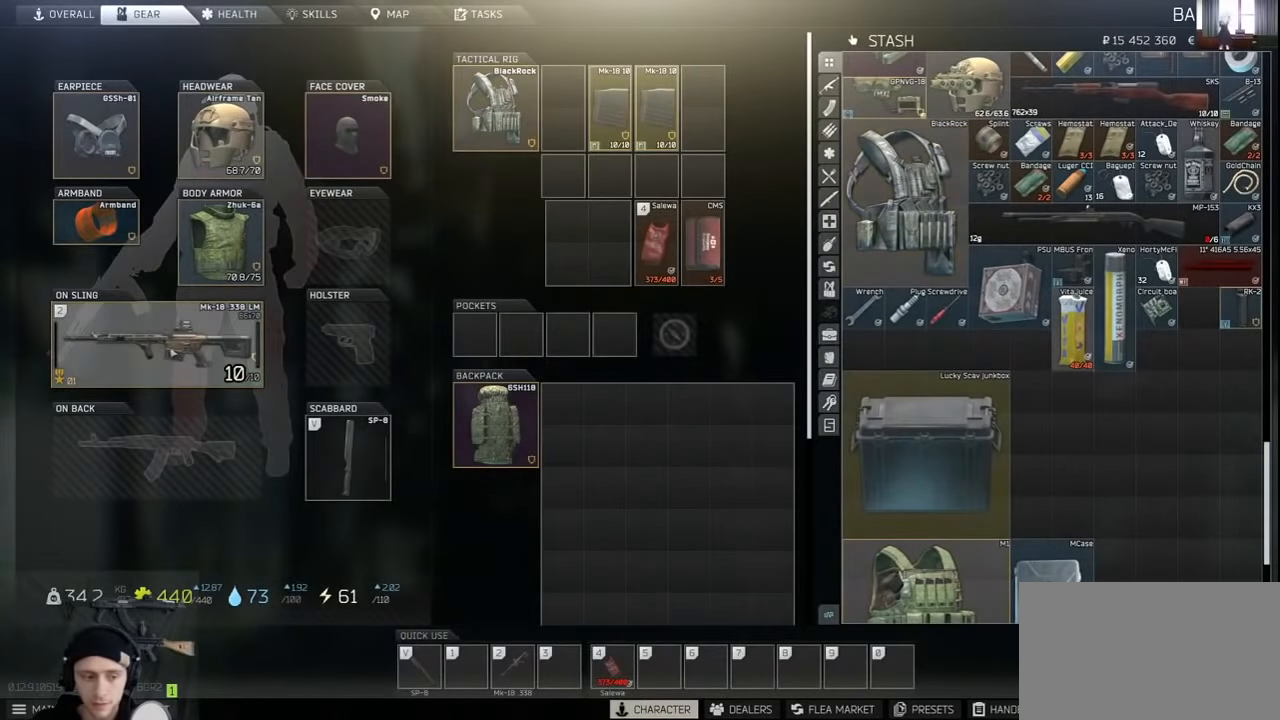
{"keys": [], "mouse": [], "events": [[100, "mouse_left", "down"], [166, "mouse_left", "up"], [200, "mouse_left", "down"], [300, "mouse_left", "up"]]}
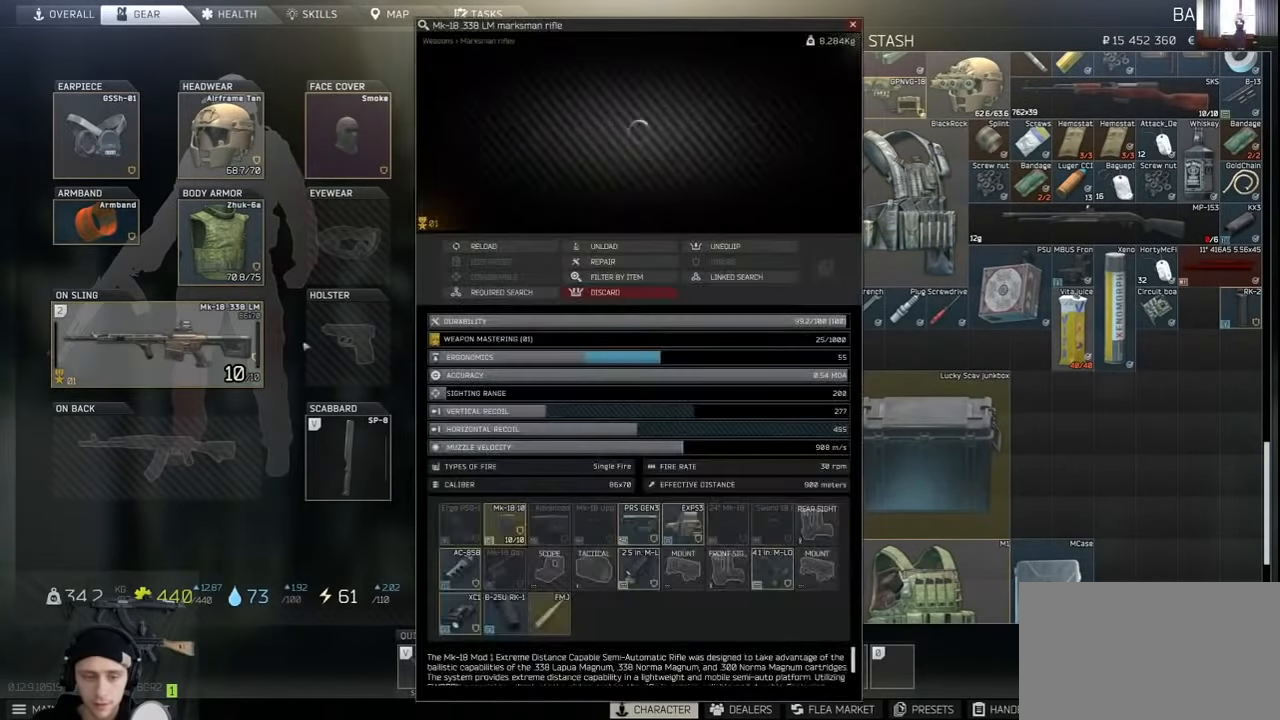
{"keys": [], "mouse": ["left"], "events": [[466, "mouse_left", "down"]]}
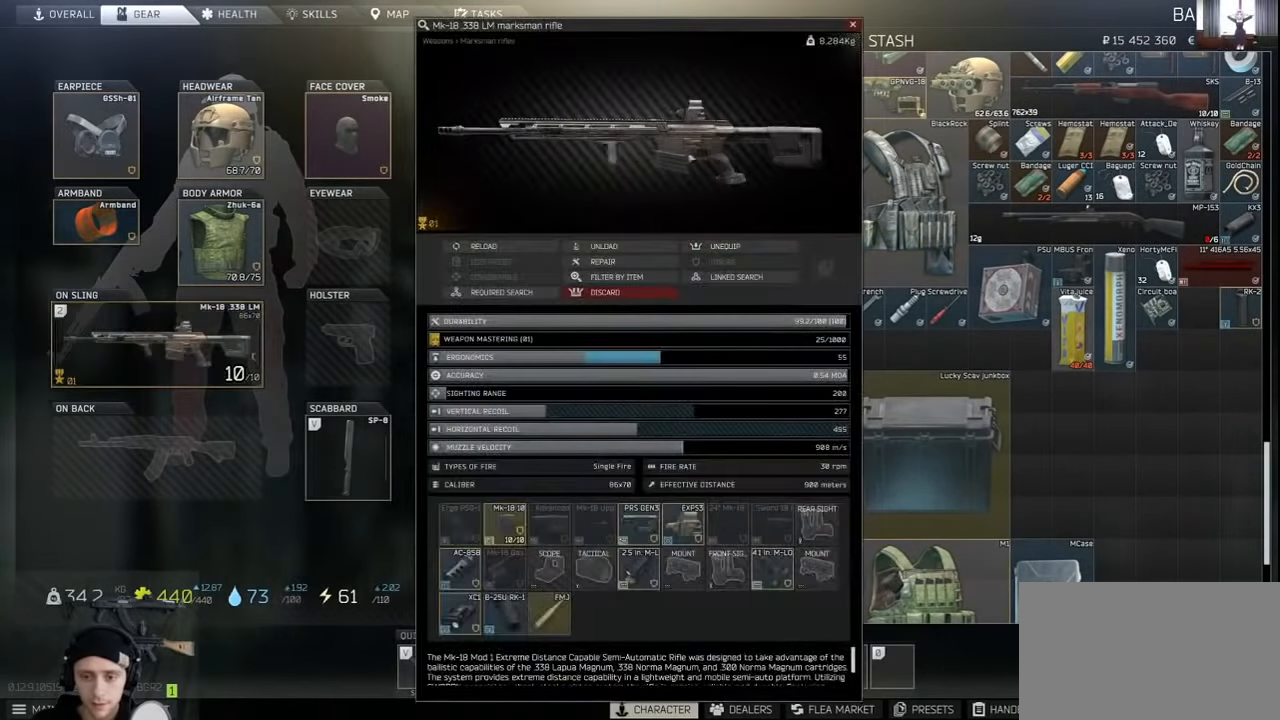
{"keys": [], "mouse": [], "events": [[433, "mouse_left", "up"]]}
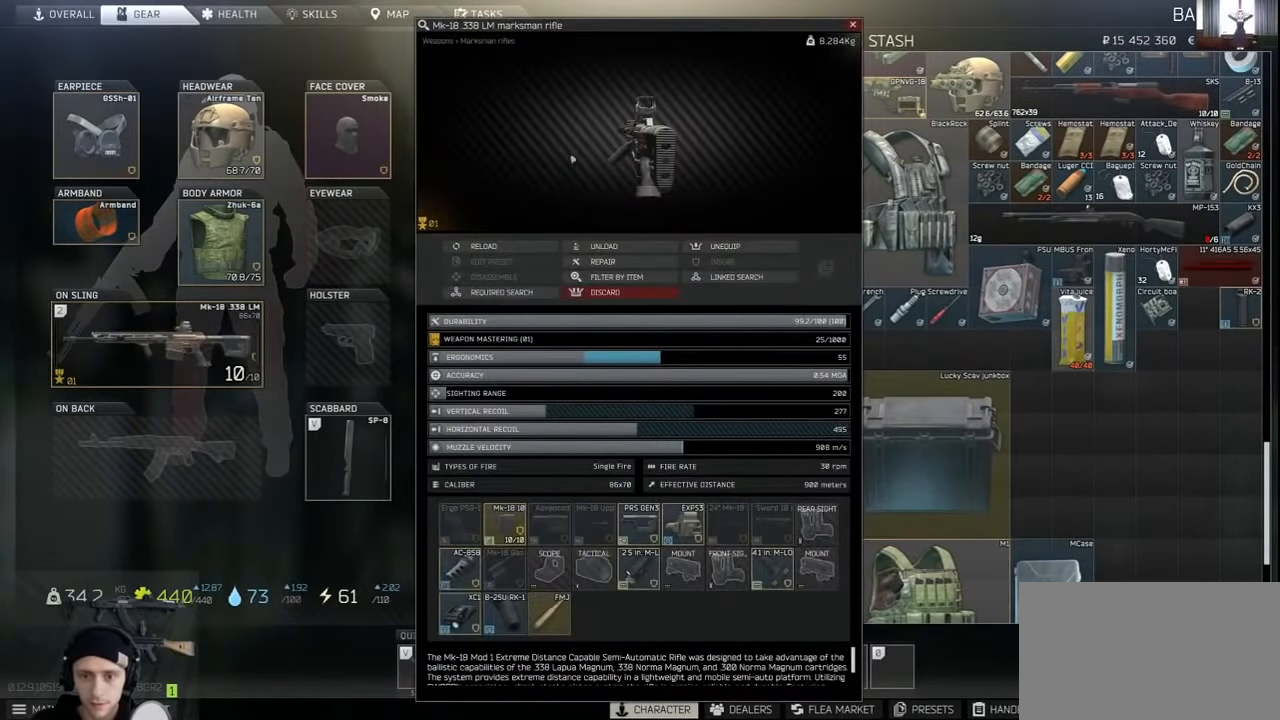
{"keys": [], "mouse": ["left"], "events": [[266, "mouse_left", "down"]]}